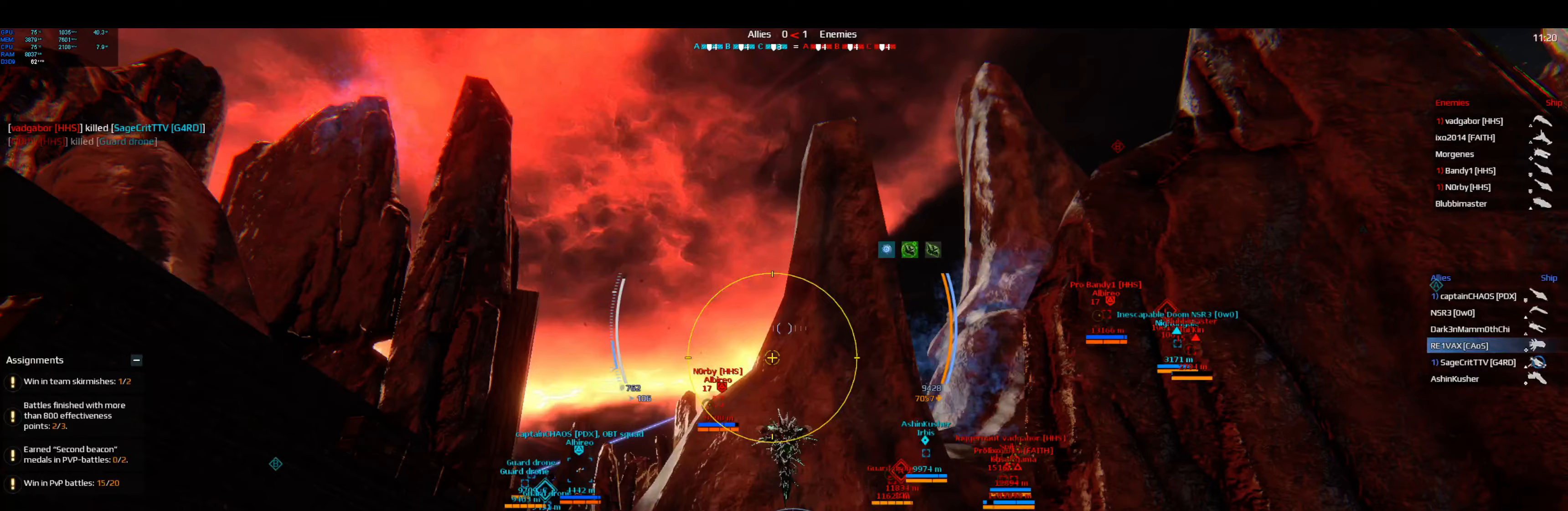
Gameplay with keyboard; each line is a JSON object with the keys held at the frame after it. "events" lists presses ("down") and releases ("up") of "a", "ctrl", "d", "e", "f", "q", "r", "s", "shift", "space", "tab" and "w" between this image and that frame as [ms after this image, input, new state], when the widget could be followed in between. No other keys are recorded. Mouse input is not recorded.
{"keys": ["a", "space", "w"], "events": [[150, "a", "down"]]}
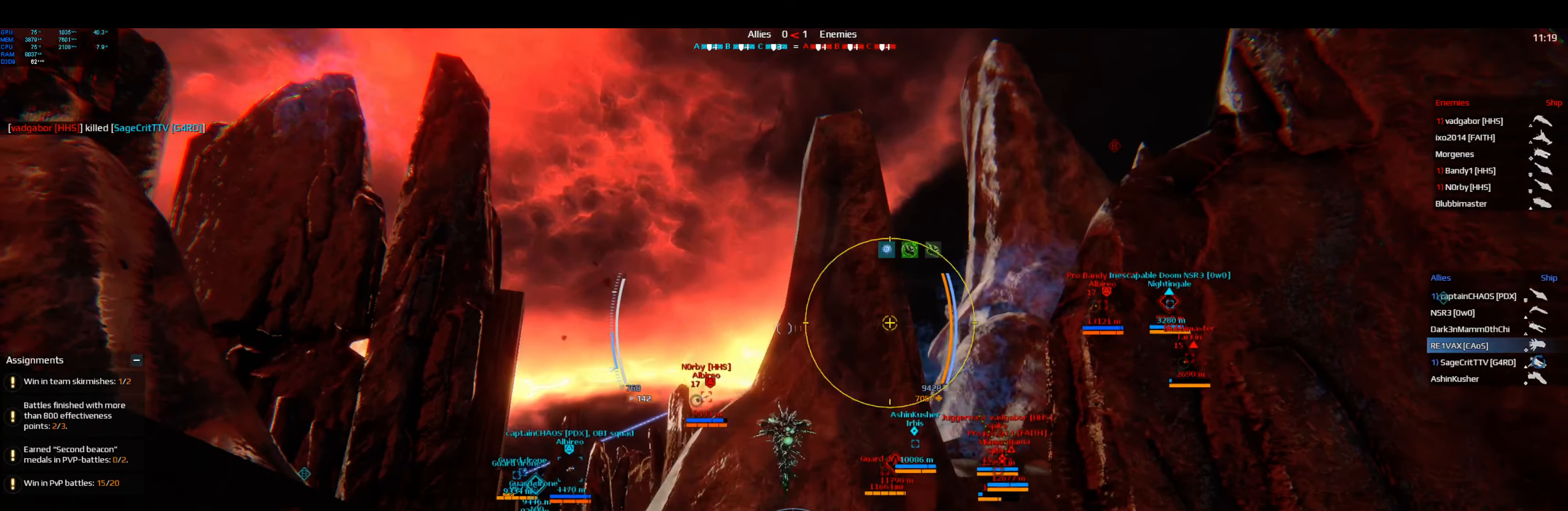
{"keys": ["a", "space", "w"], "events": []}
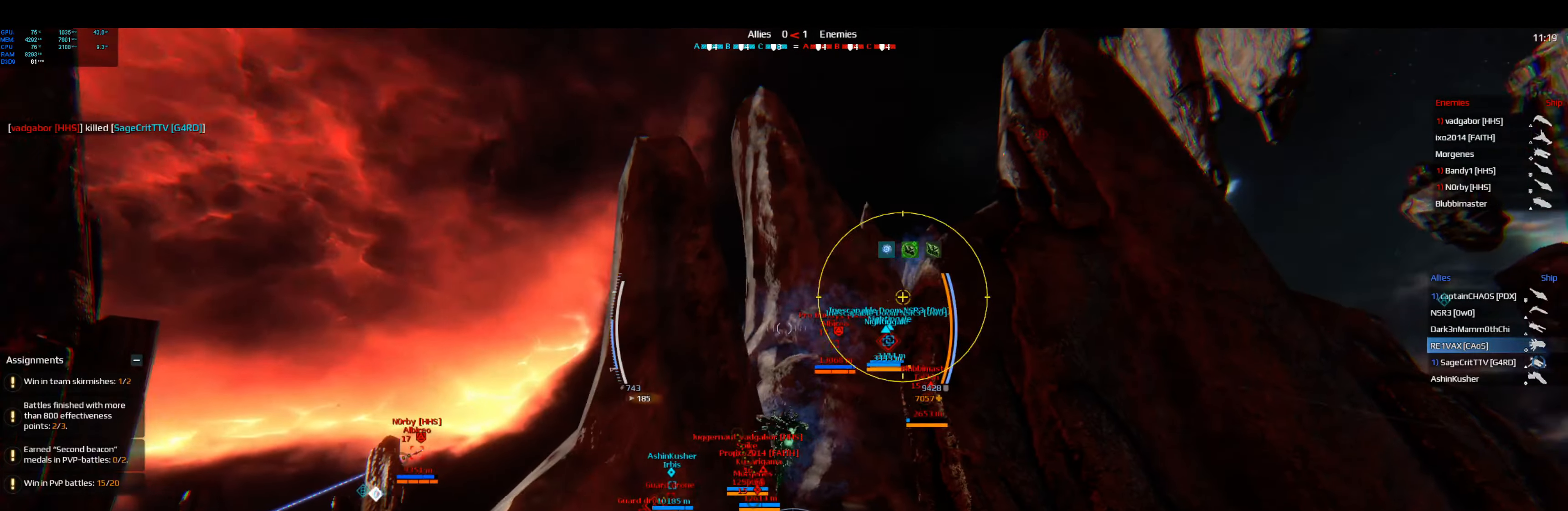
{"keys": ["a", "space", "w"], "events": []}
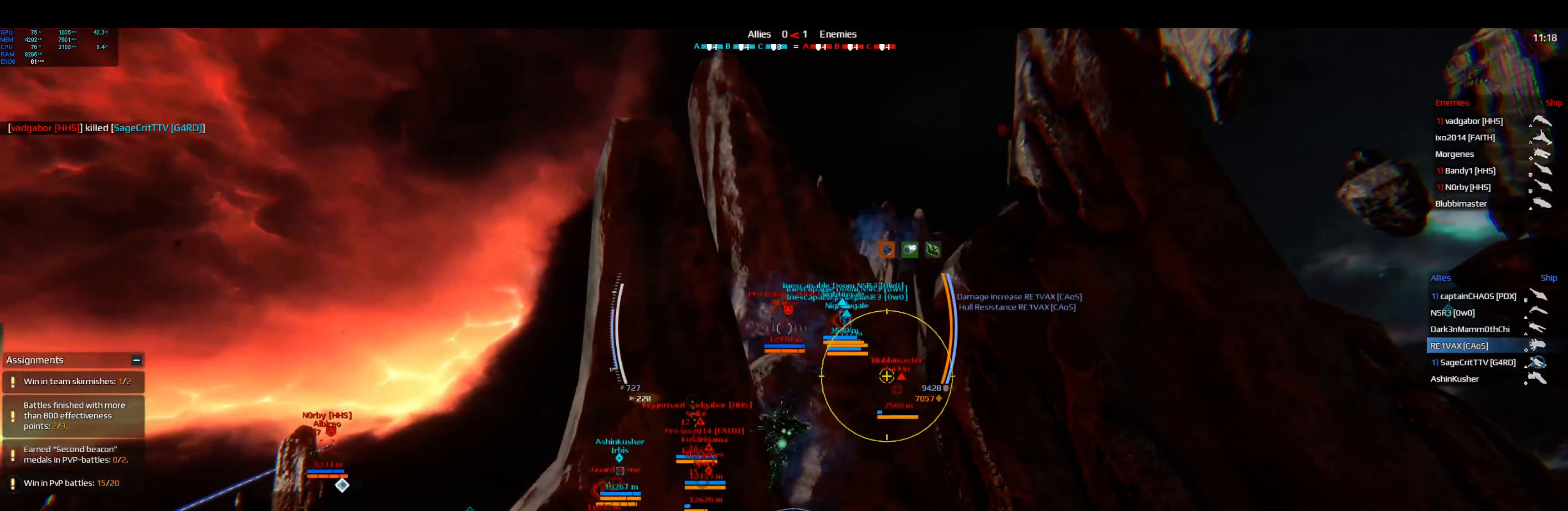
{"keys": ["a", "space", "w"], "events": []}
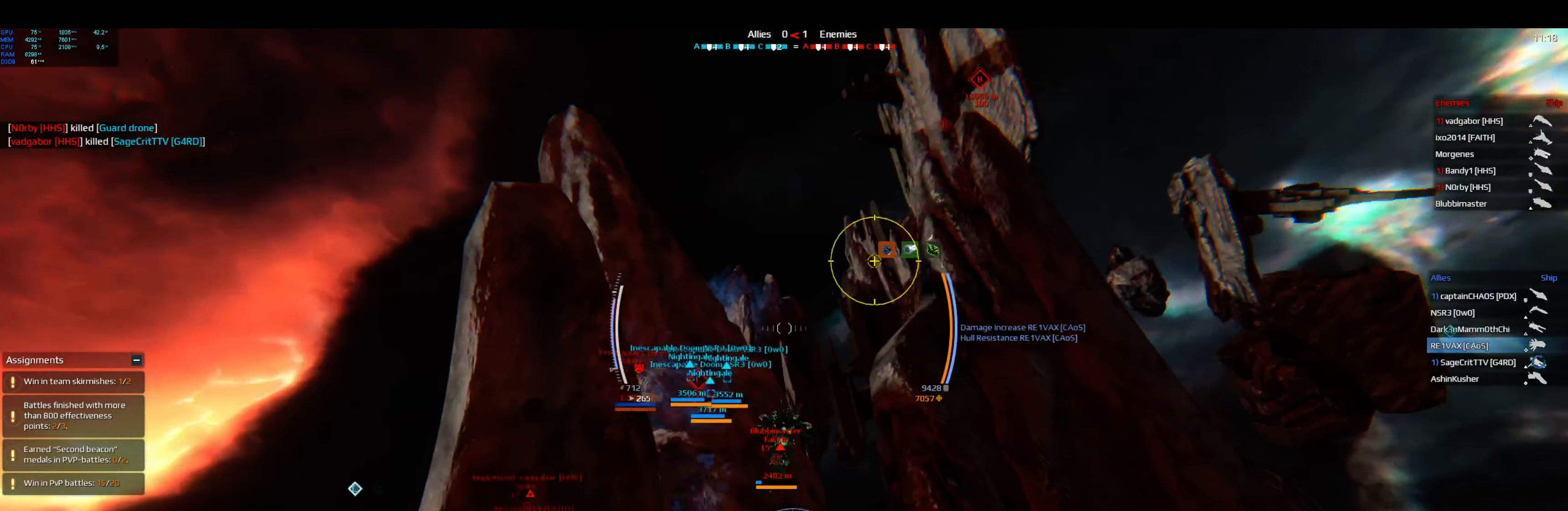
{"keys": ["d", "space", "w"], "events": [[50, "a", "up"], [500, "d", "down"]]}
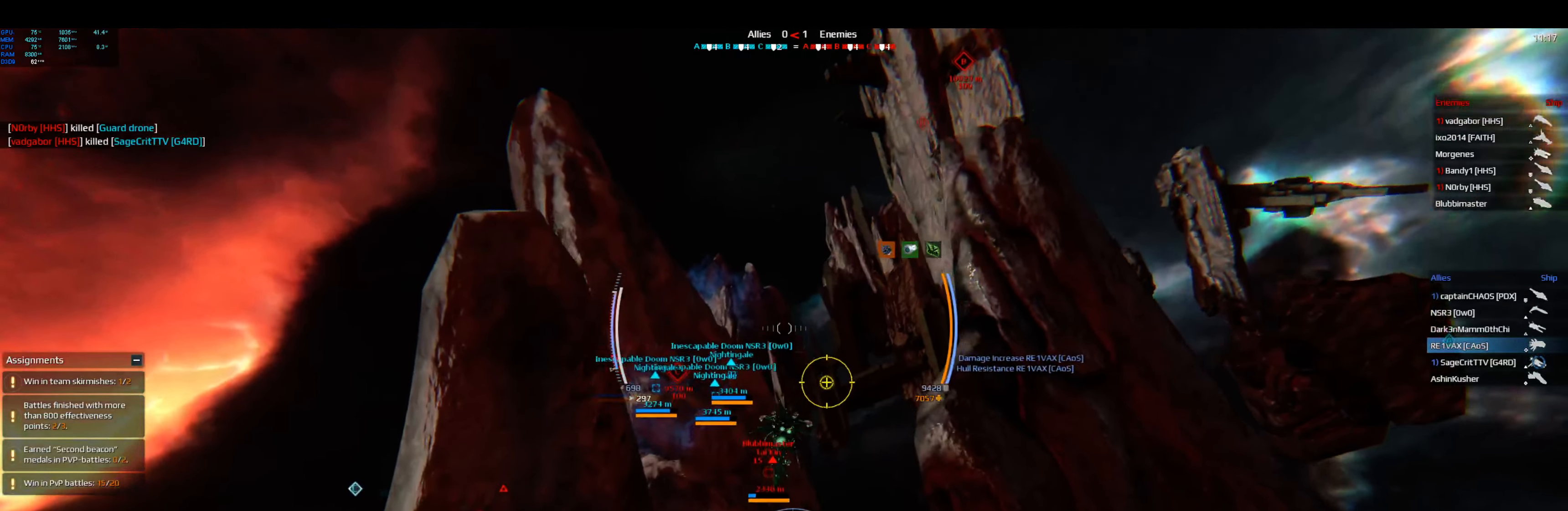
{"keys": ["d", "q", "space", "w"], "events": [[50, "q", "down"]]}
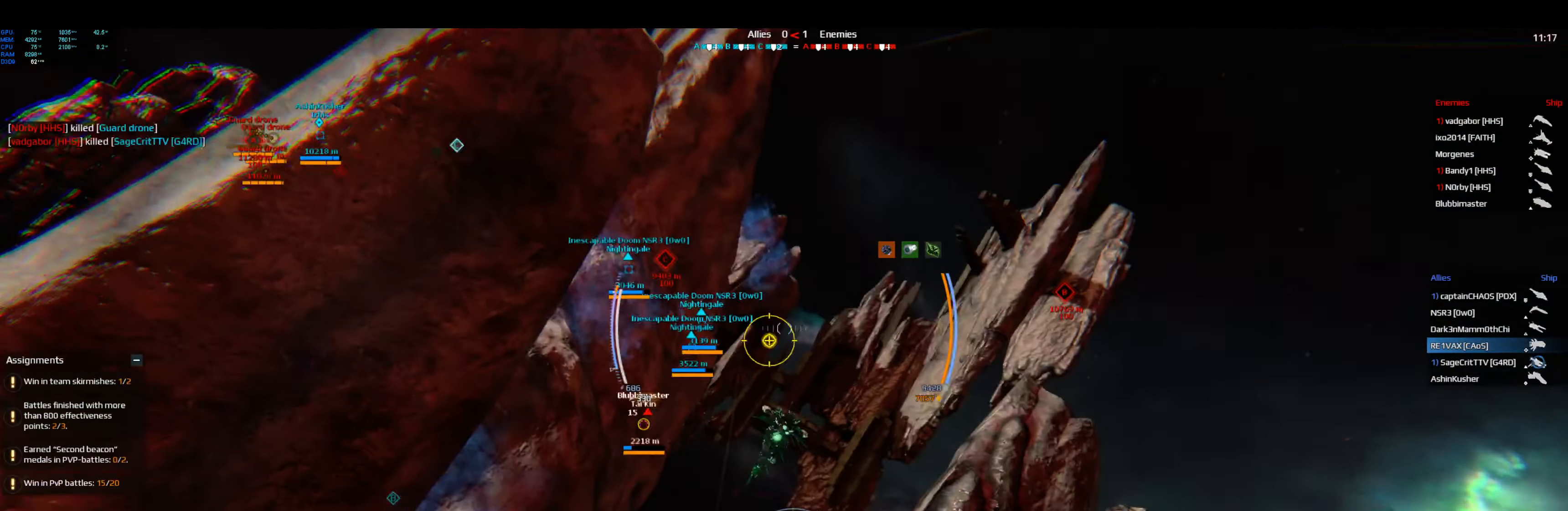
{"keys": ["d", "shift", "space", "w"], "events": [[217, "shift", "down"], [417, "q", "up"]]}
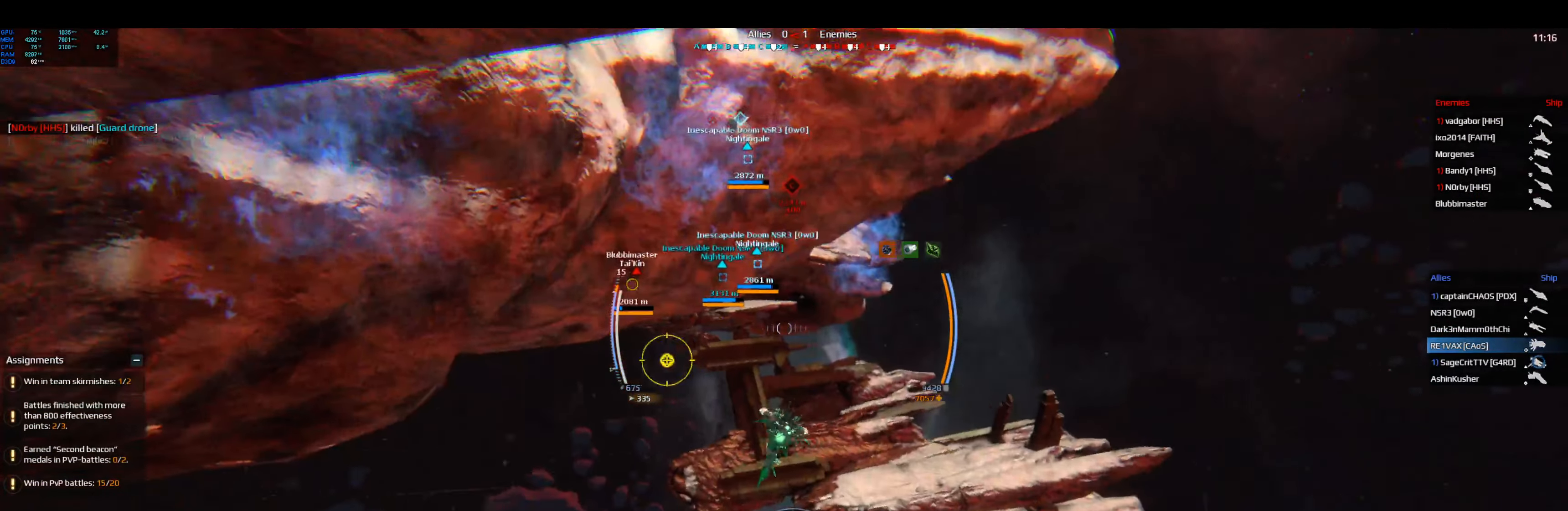
{"keys": ["d", "shift", "space", "w"], "events": []}
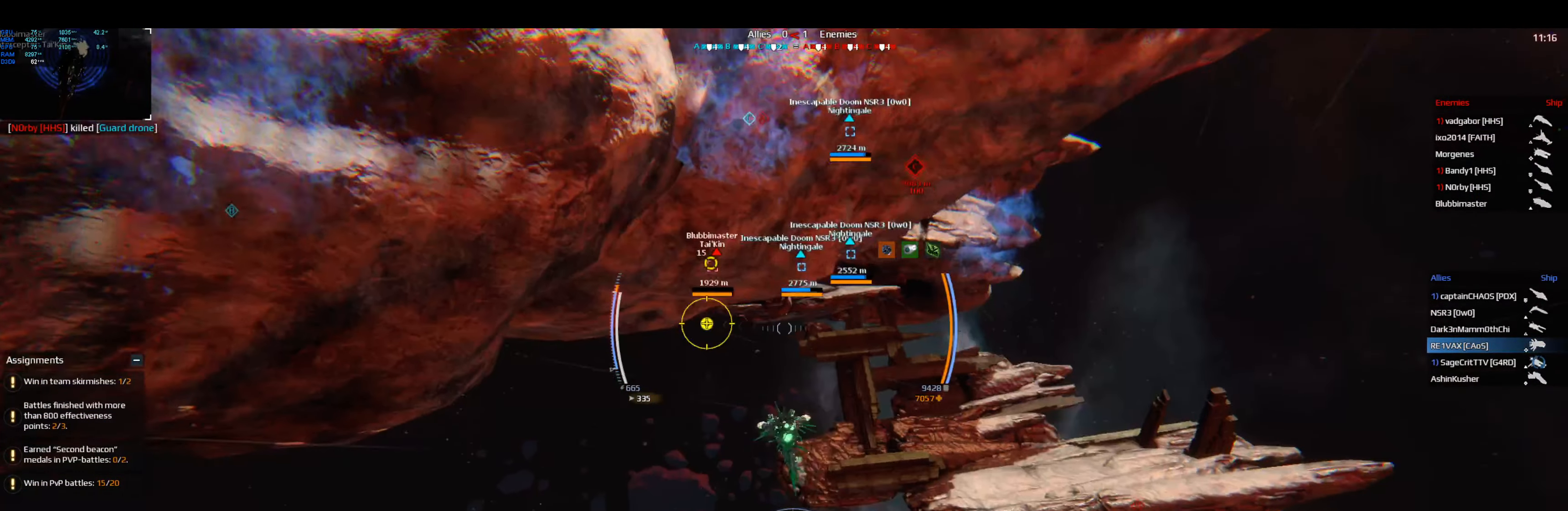
{"keys": ["d", "shift", "space", "w"], "events": []}
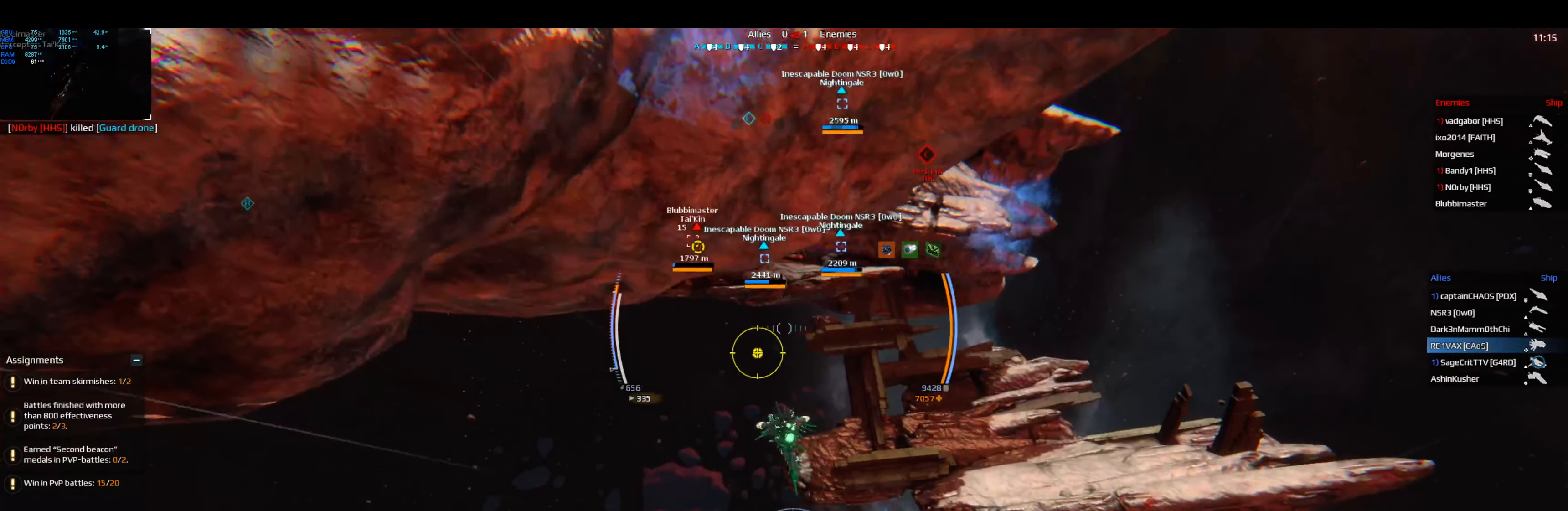
{"keys": ["d", "shift", "space", "w"], "events": []}
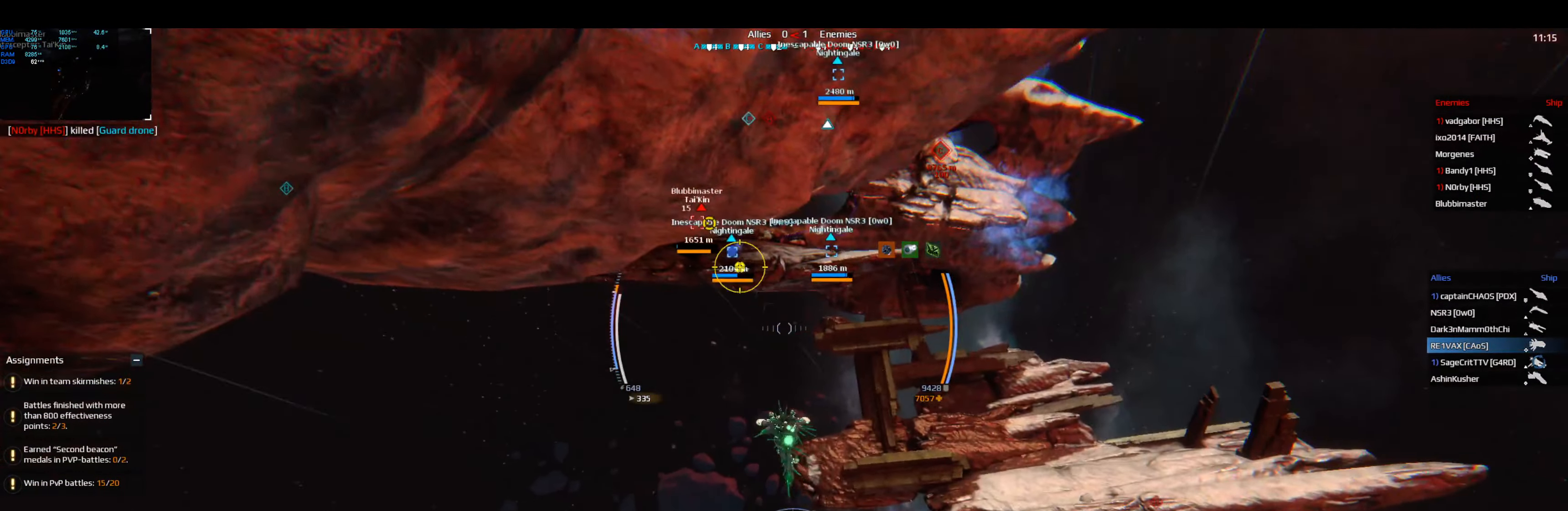
{"keys": ["d", "shift", "space", "w"], "events": []}
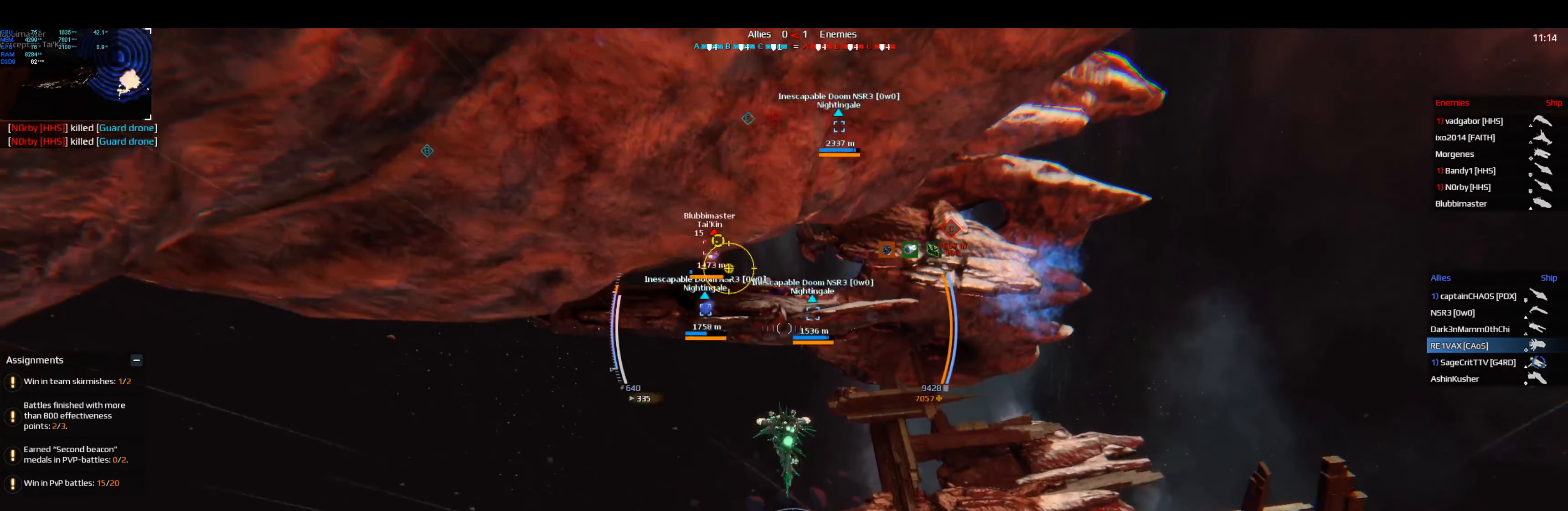
{"keys": ["d", "shift", "space", "w"], "events": []}
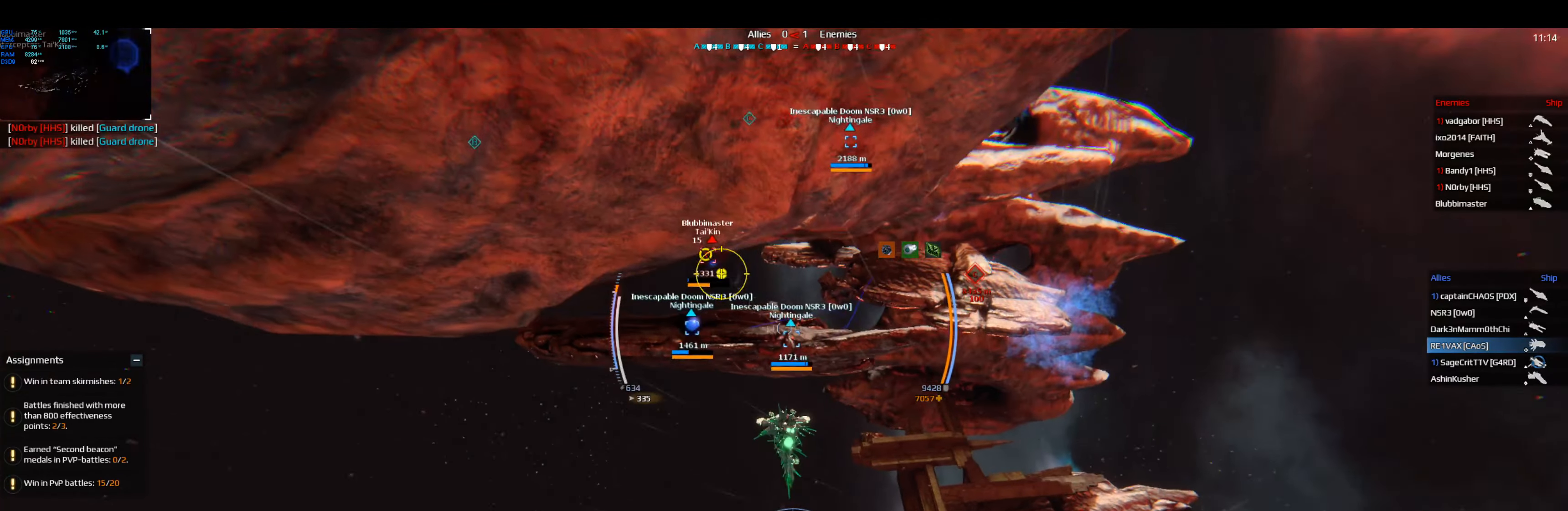
{"keys": ["shift", "w"], "events": [[400, "d", "up"], [450, "space", "up"]]}
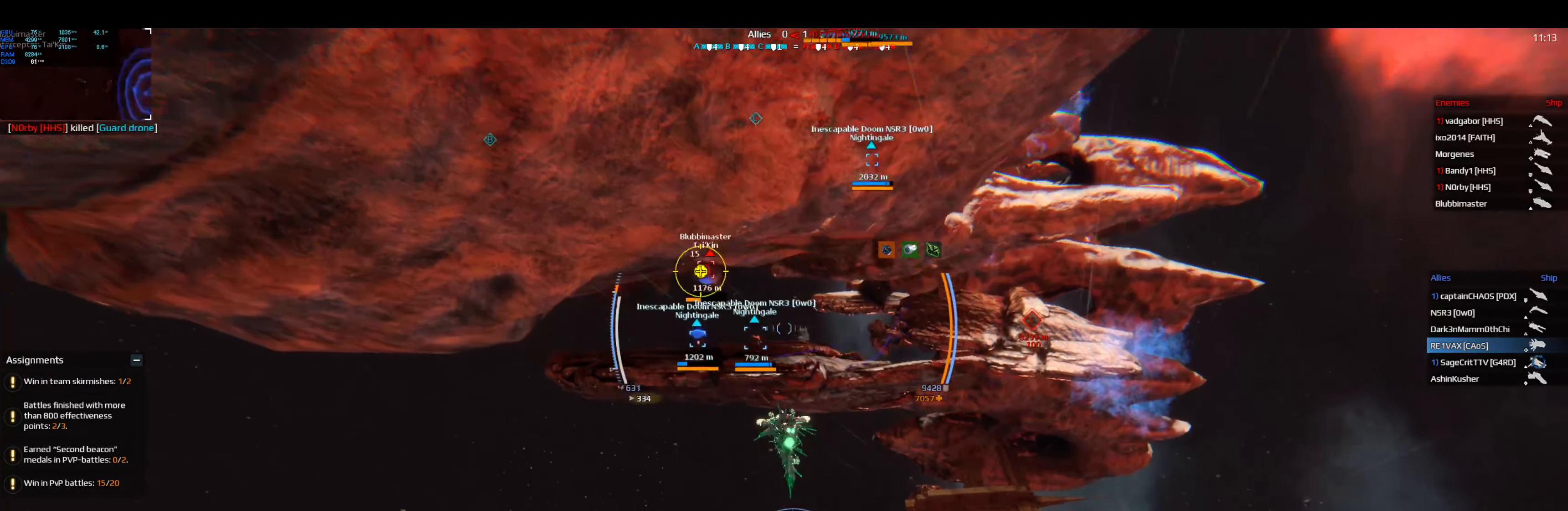
{"keys": ["shift", "w"], "events": [[17, "f", "down"], [100, "f", "up"]]}
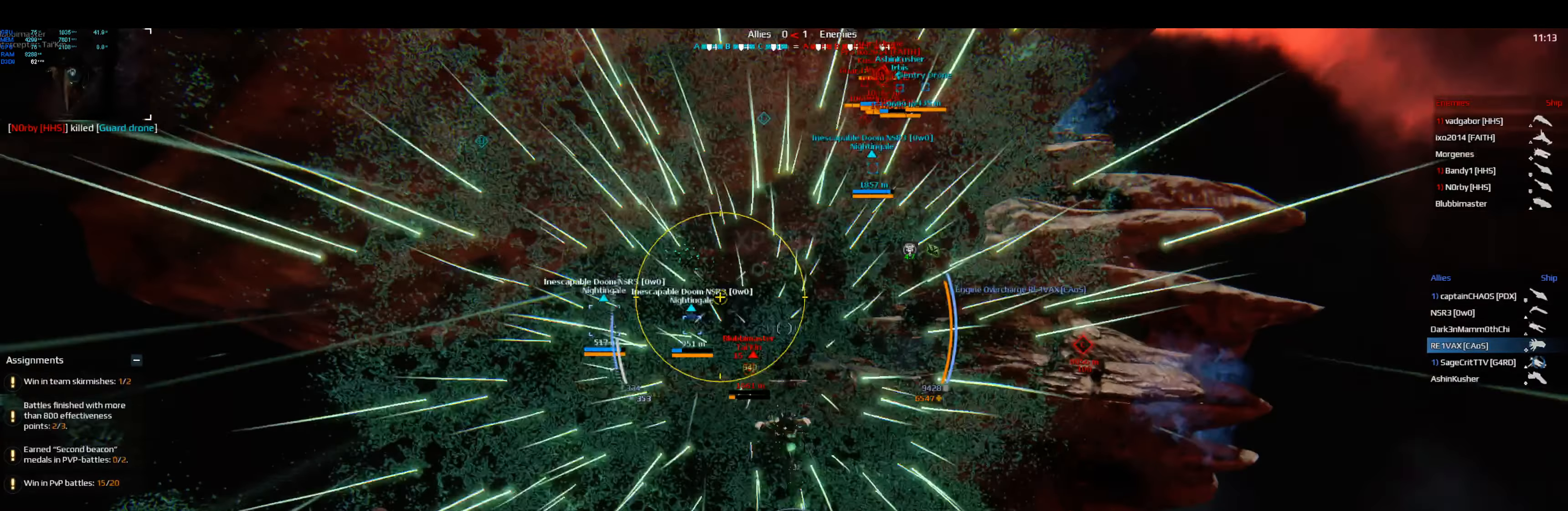
{"keys": ["shift", "w"], "events": []}
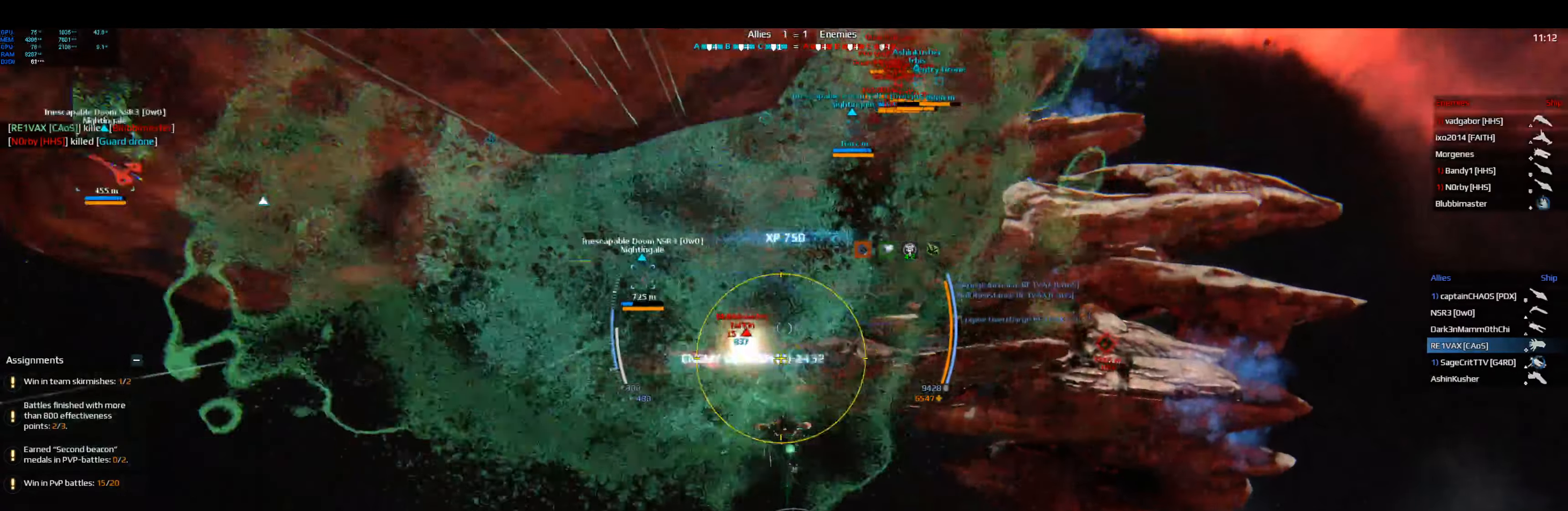
{"keys": ["a", "e", "shift", "w"], "events": [[350, "a", "down"], [417, "e", "down"]]}
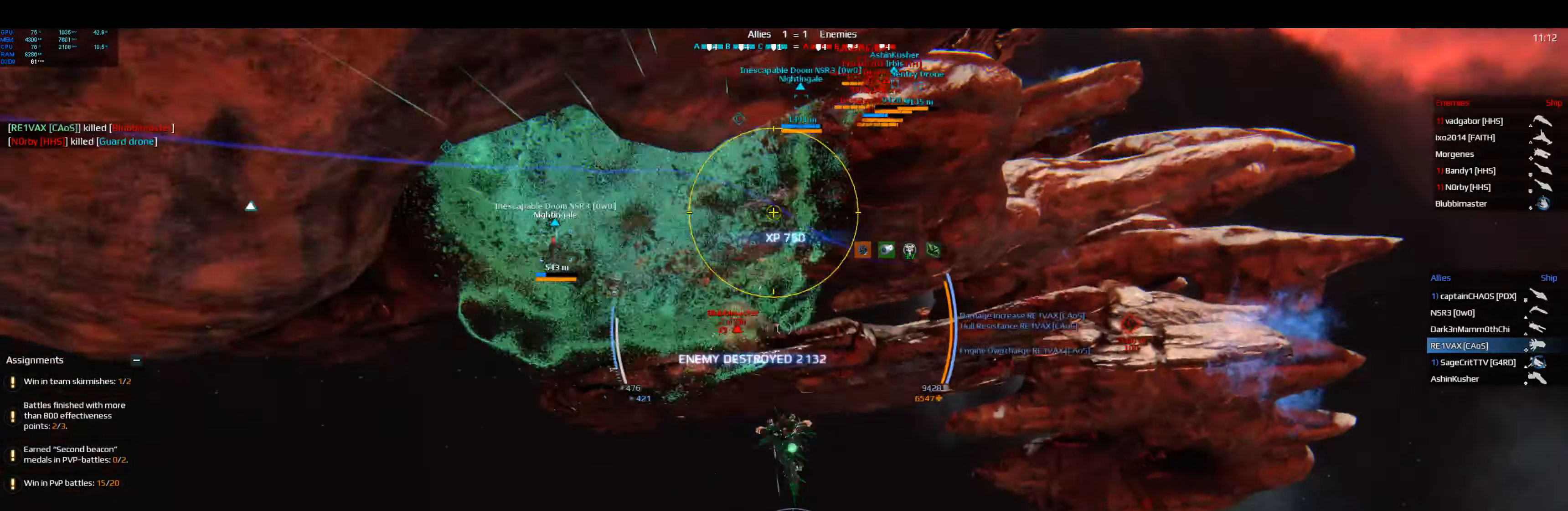
{"keys": ["a", "shift", "space", "w"], "events": [[134, "space", "down"], [350, "e", "up"]]}
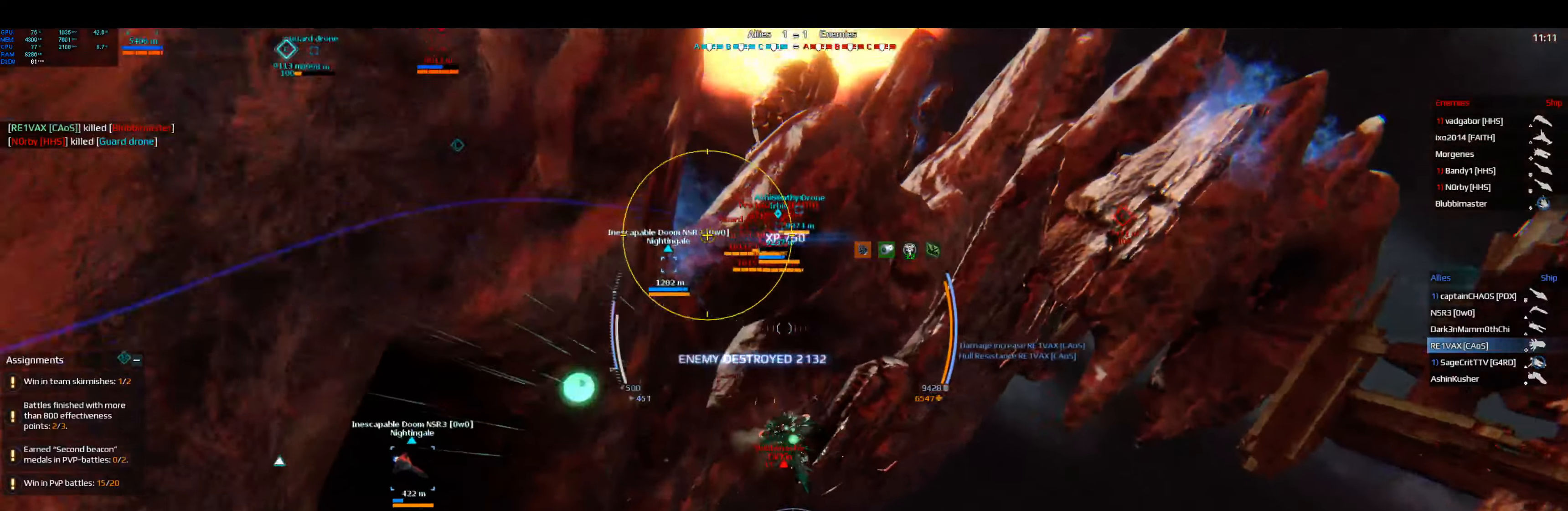
{"keys": ["space", "w"], "events": [[67, "a", "up"], [300, "shift", "up"]]}
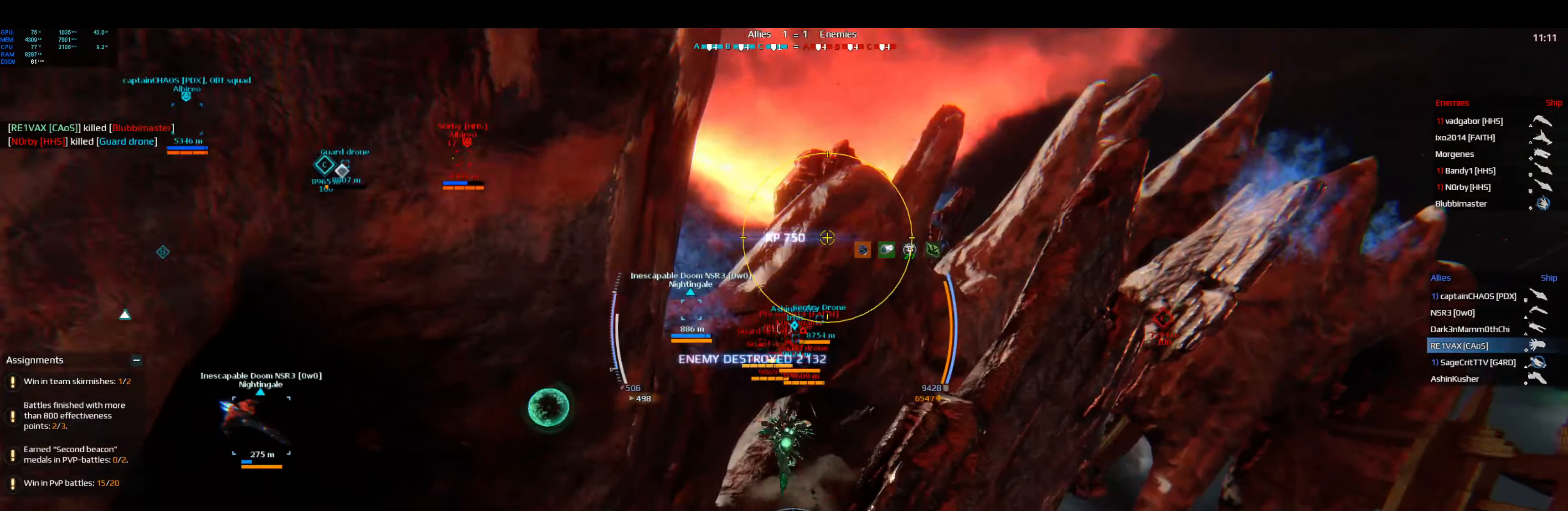
{"keys": ["space", "w"], "events": []}
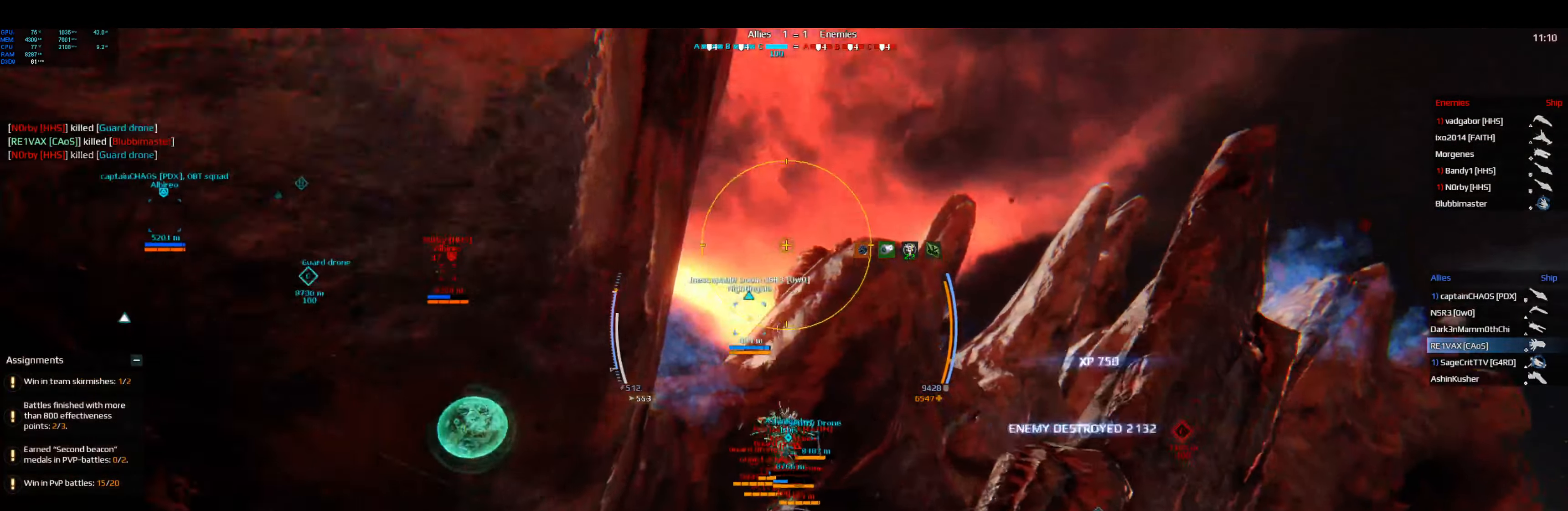
{"keys": ["space", "w"], "events": []}
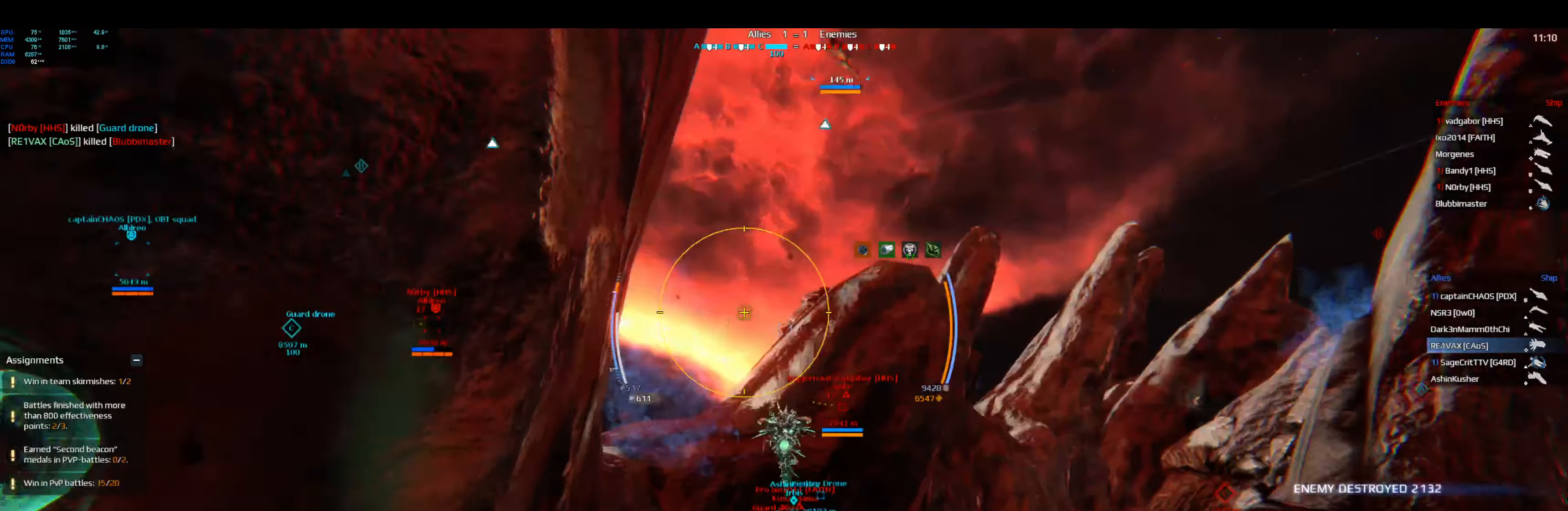
{"keys": ["space", "w"], "events": []}
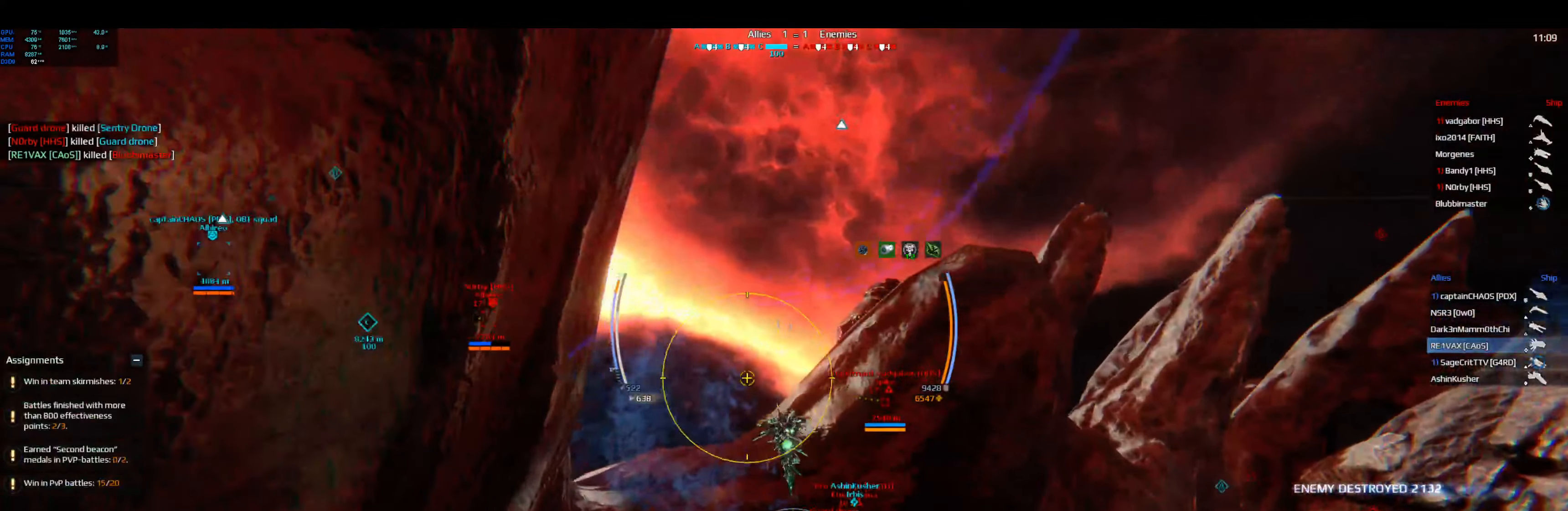
{"keys": ["space", "w"], "events": []}
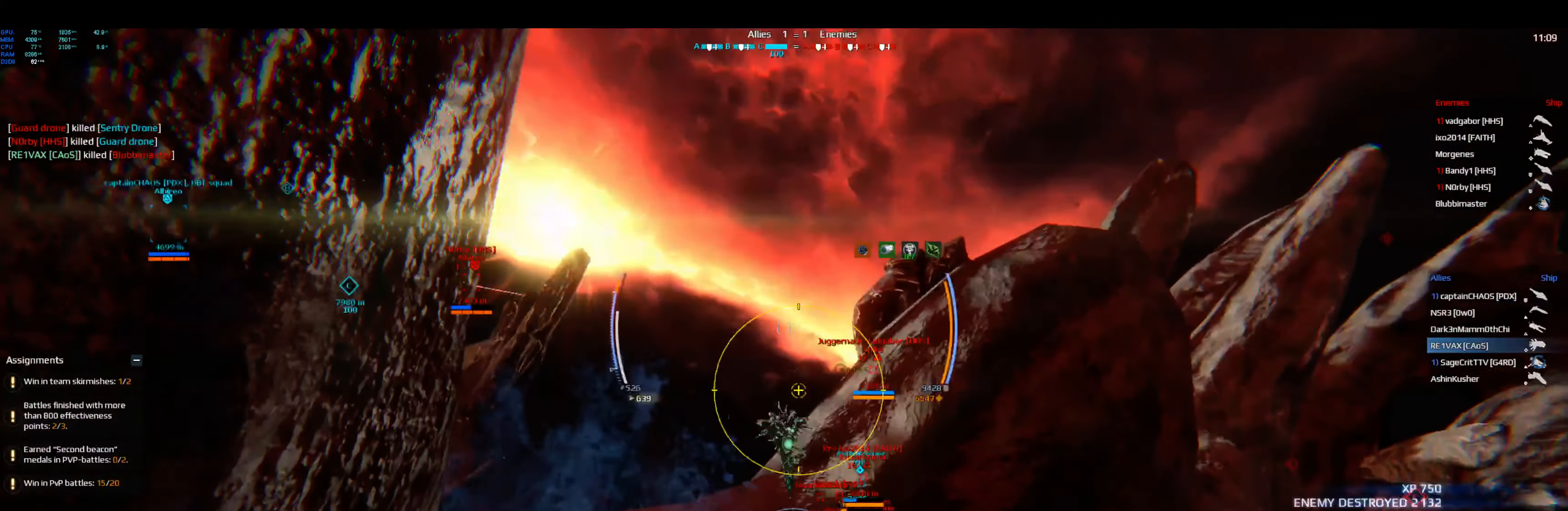
{"keys": ["a", "space", "w"], "events": [[266, "a", "down"]]}
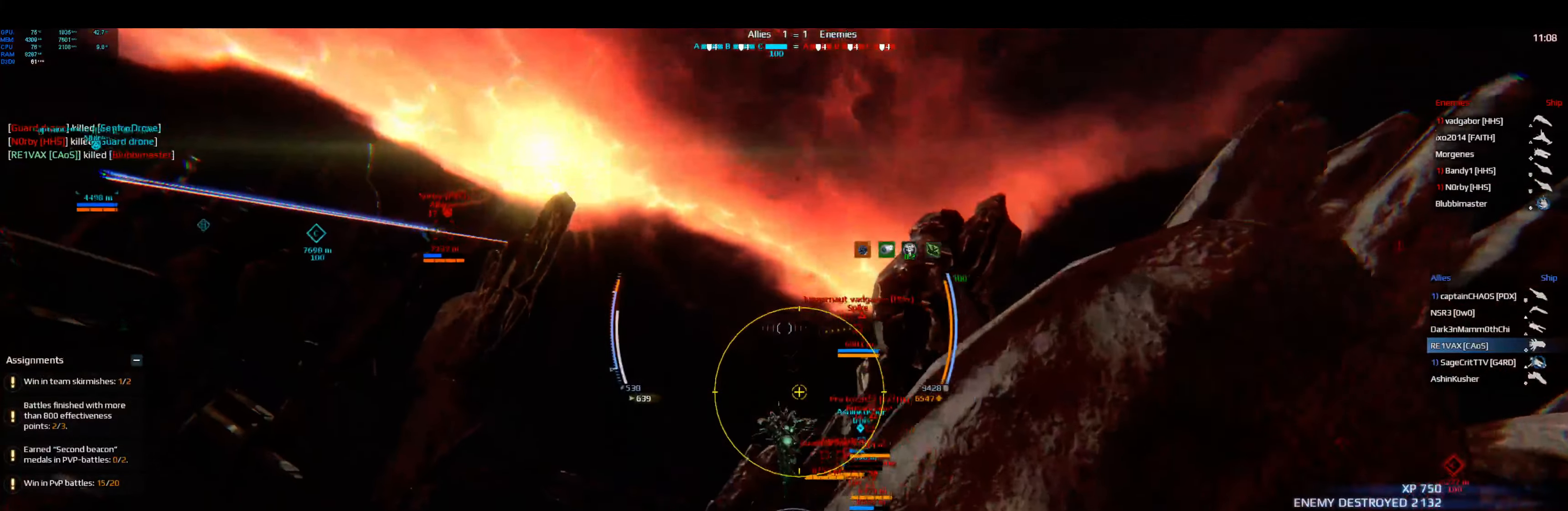
{"keys": ["a", "shift", "space", "w"], "events": [[116, "shift", "down"], [233, "e", "down"], [350, "e", "up"]]}
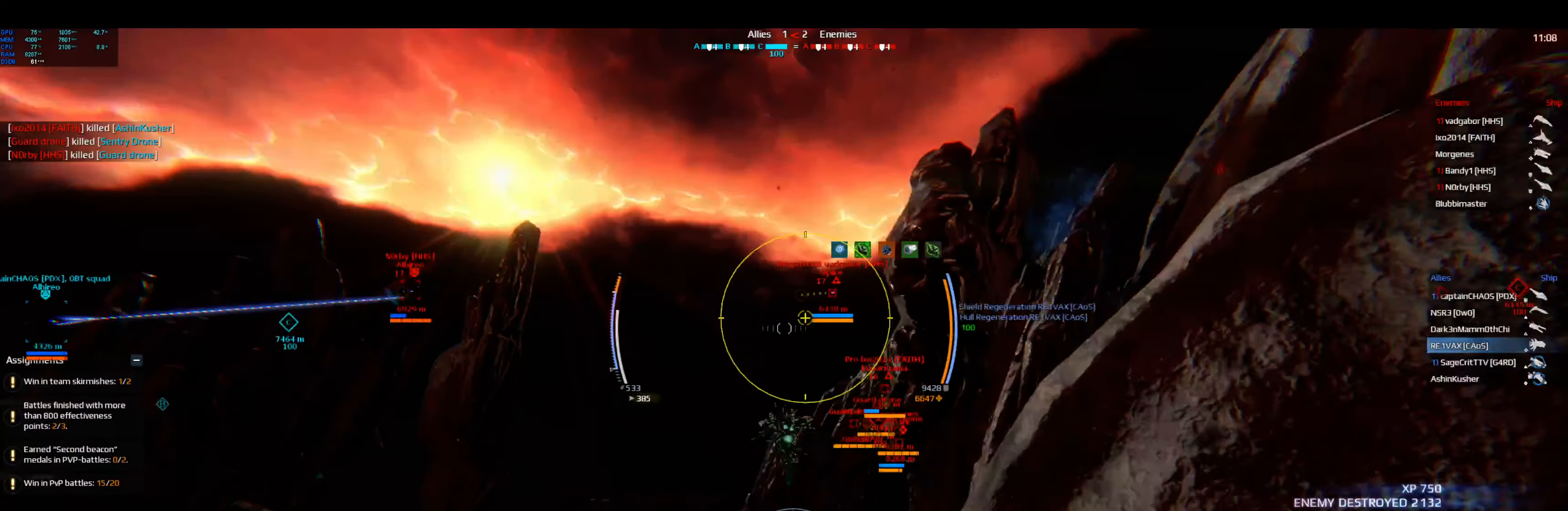
{"keys": ["a", "shift", "space", "w"], "events": []}
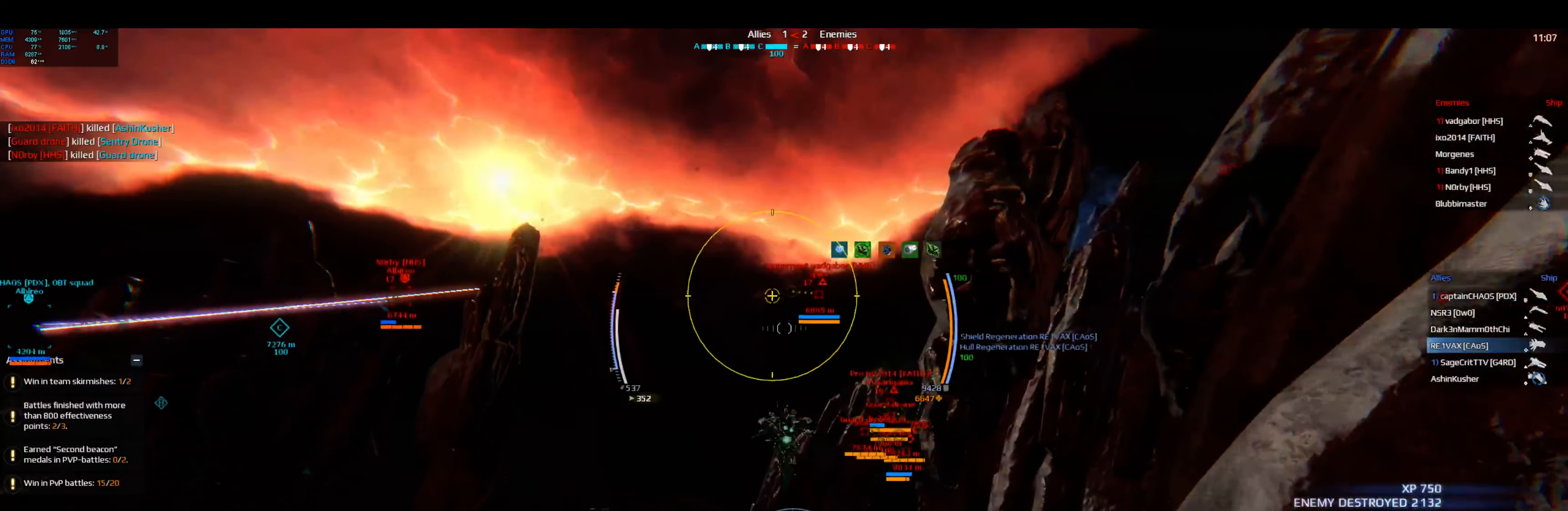
{"keys": ["a", "shift", "space", "w"], "events": []}
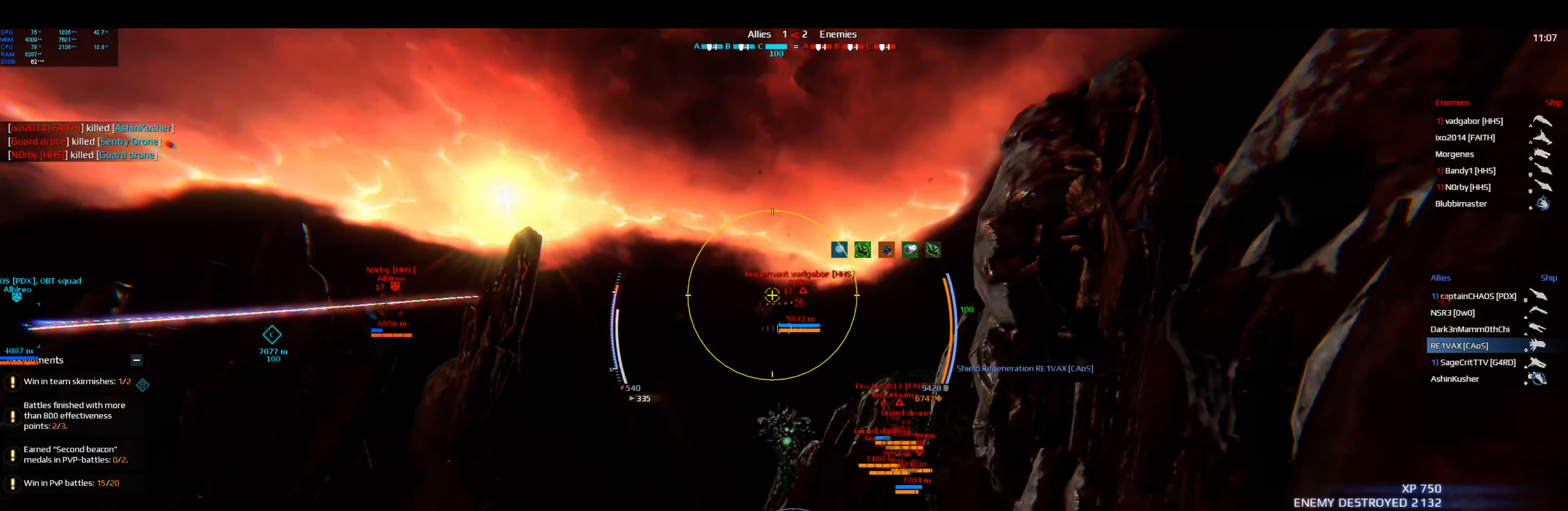
{"keys": ["a", "space", "w"], "events": [[400, "shift", "up"]]}